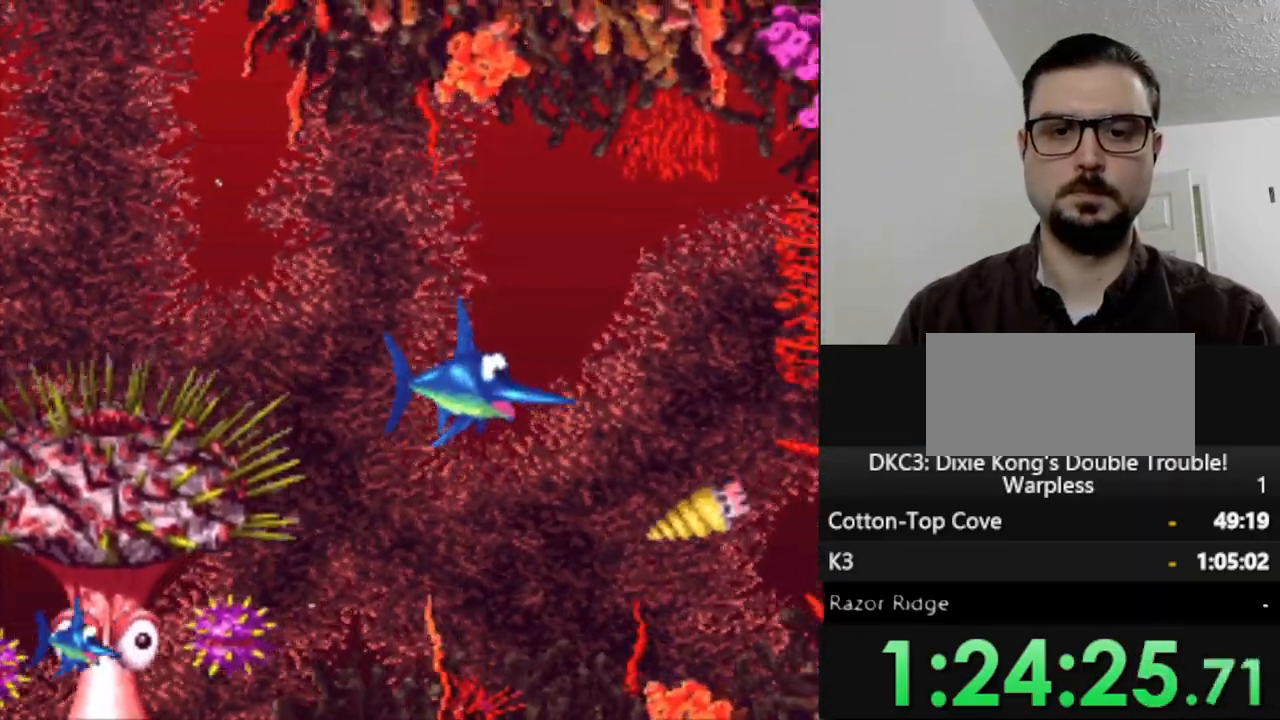
Gameplay with a controller (Nintendo layout); each line is a JSON object with the inputs held at the frame after it. "events" lists button and stick changes between this image and that frame as [ms after this image, input, new state], when the widget could be followed in between. Not read: L3 R3.
{"buttons": ["DPAD_DOWN", "DPAD_RIGHT"], "events": [[367, "DPAD_DOWN", "down"]]}
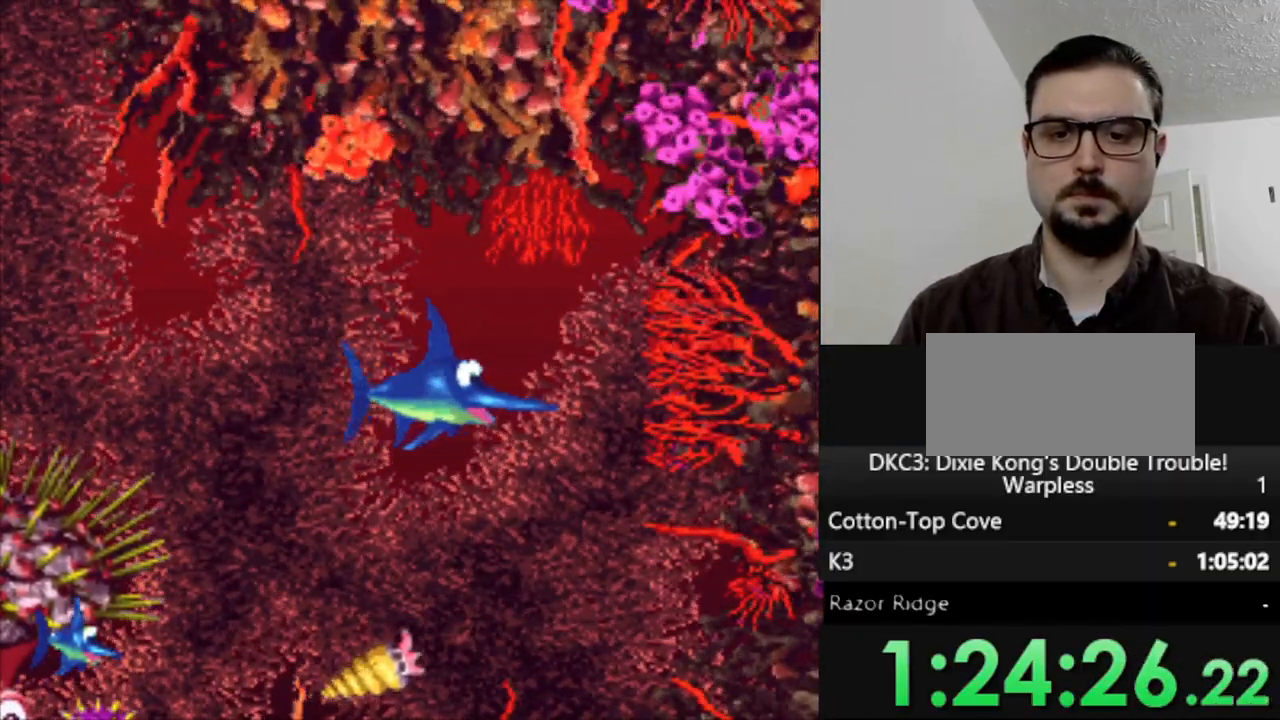
{"buttons": ["DPAD_DOWN", "DPAD_LEFT"], "events": [[133, "DPAD_RIGHT", "up"], [433, "DPAD_LEFT", "down"]]}
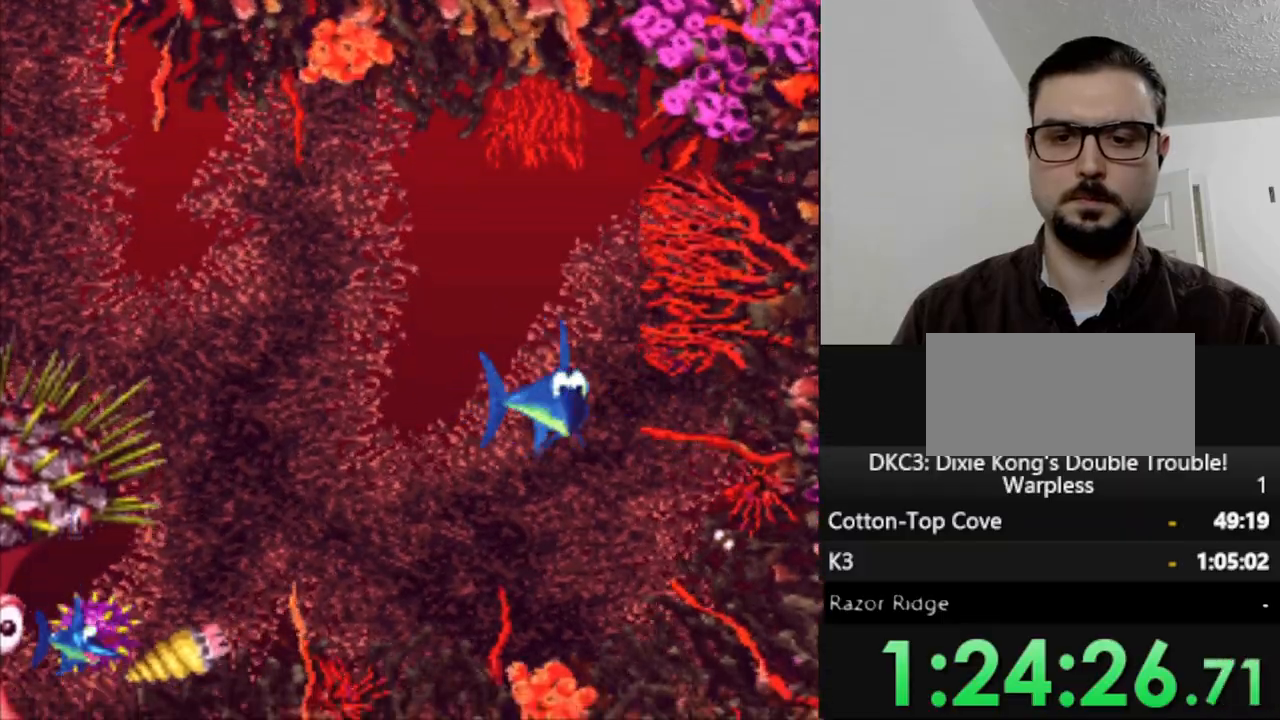
{"buttons": [], "events": [[267, "DPAD_LEFT", "up"], [300, "DPAD_DOWN", "up"]]}
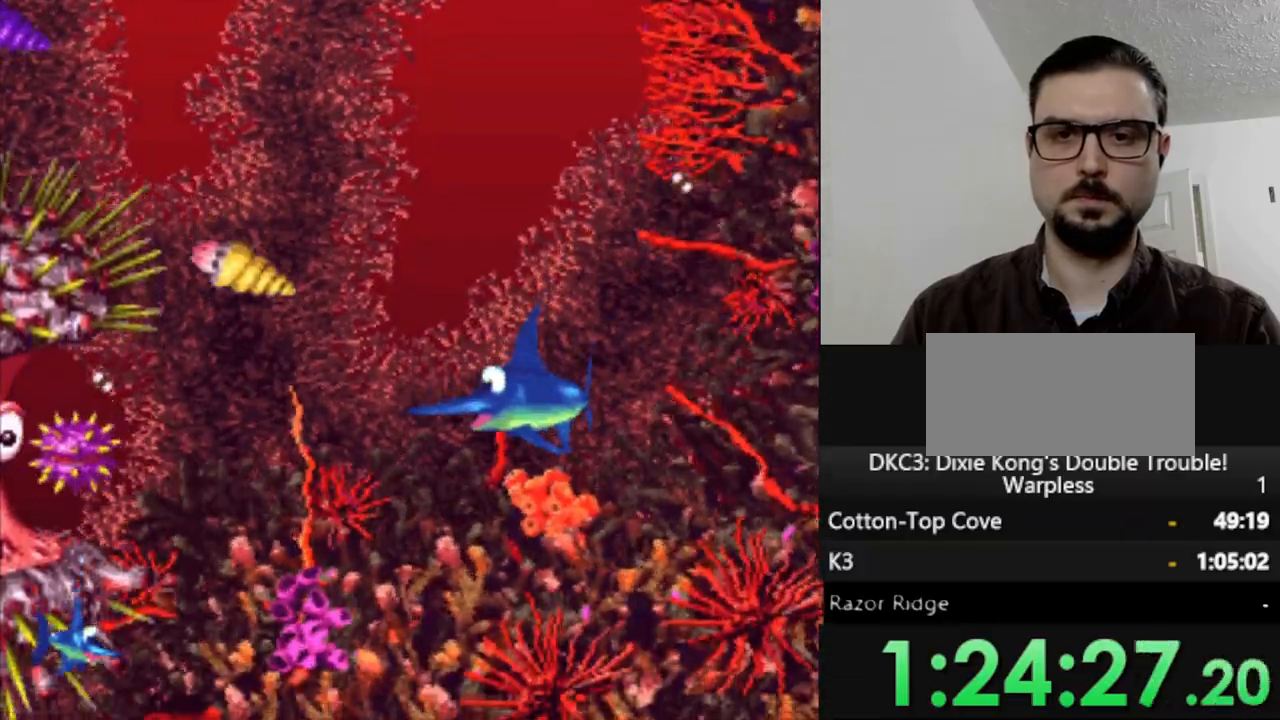
{"buttons": ["DPAD_UP"], "events": [[100, "DPAD_DOWN", "down"], [250, "DPAD_DOWN", "up"], [467, "DPAD_UP", "down"]]}
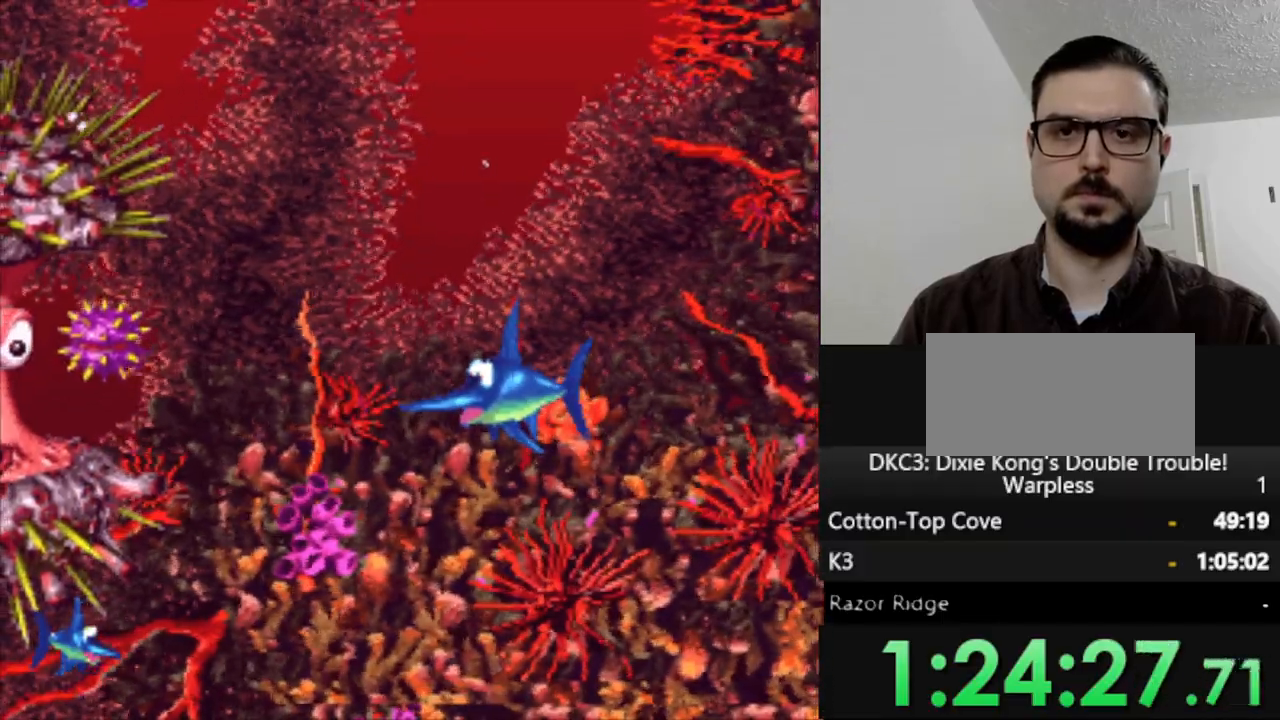
{"buttons": ["DPAD_RIGHT"], "events": [[167, "DPAD_RIGHT", "down"], [167, "DPAD_UP", "up"]]}
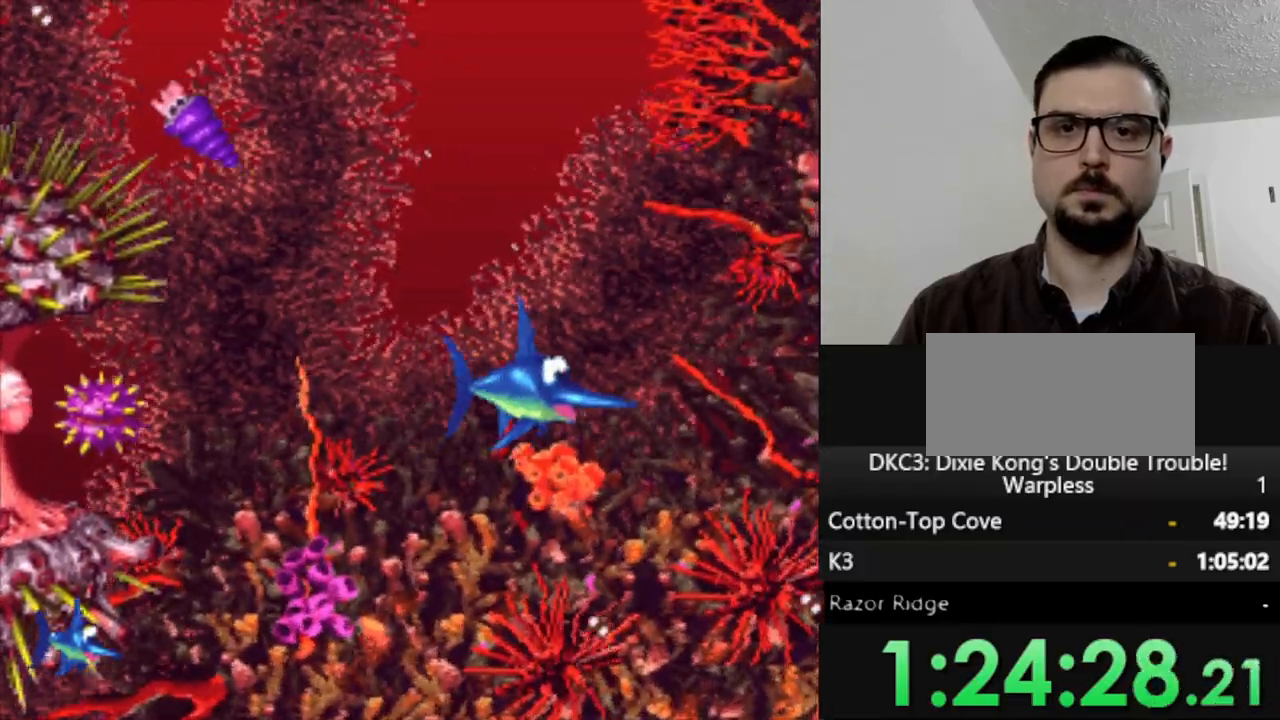
{"buttons": ["DPAD_UP"], "events": [[450, "DPAD_UP", "down"], [483, "DPAD_RIGHT", "up"]]}
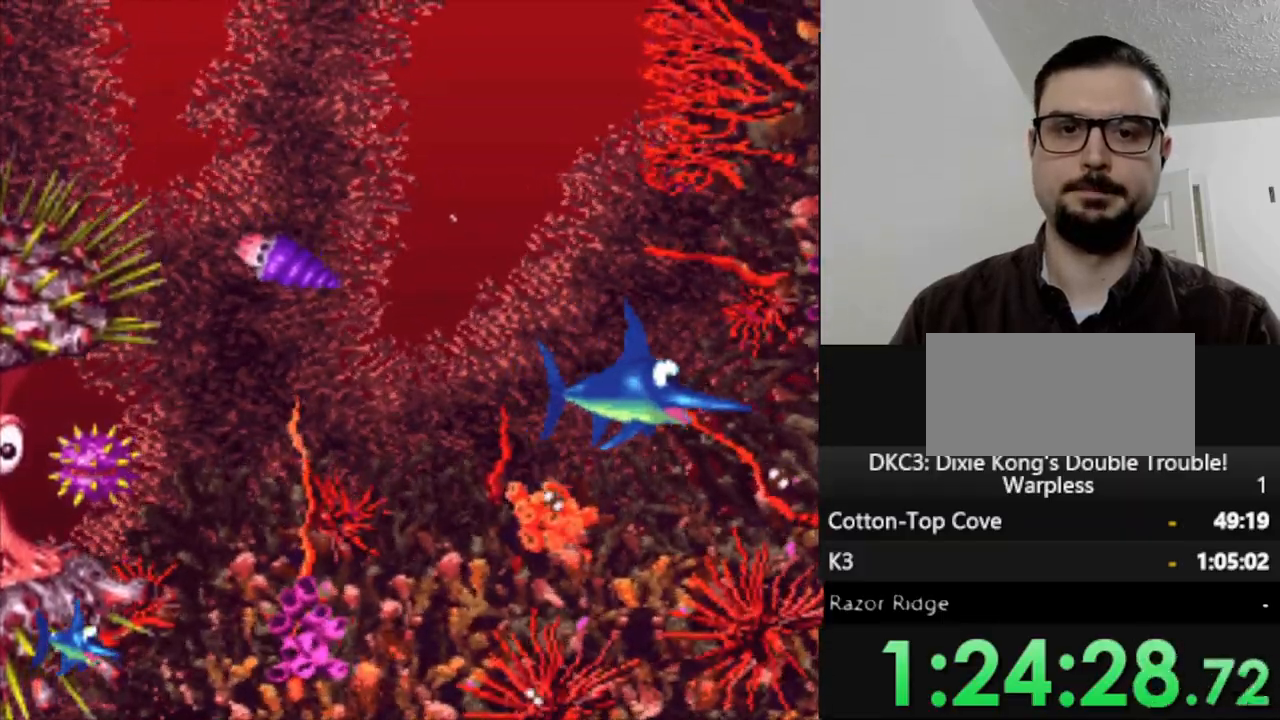
{"buttons": ["DPAD_UP", "DPAD_LEFT"], "events": [[350, "DPAD_LEFT", "down"]]}
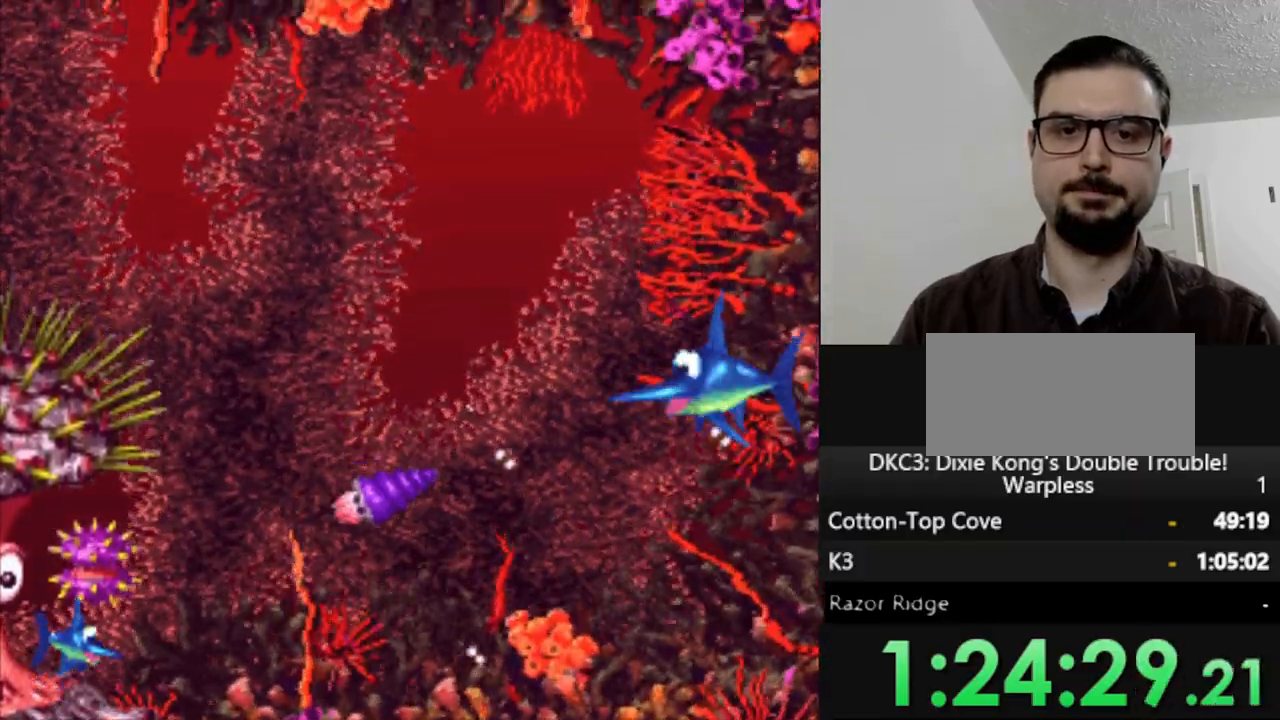
{"buttons": ["DPAD_LEFT"], "events": [[100, "DPAD_UP", "up"]]}
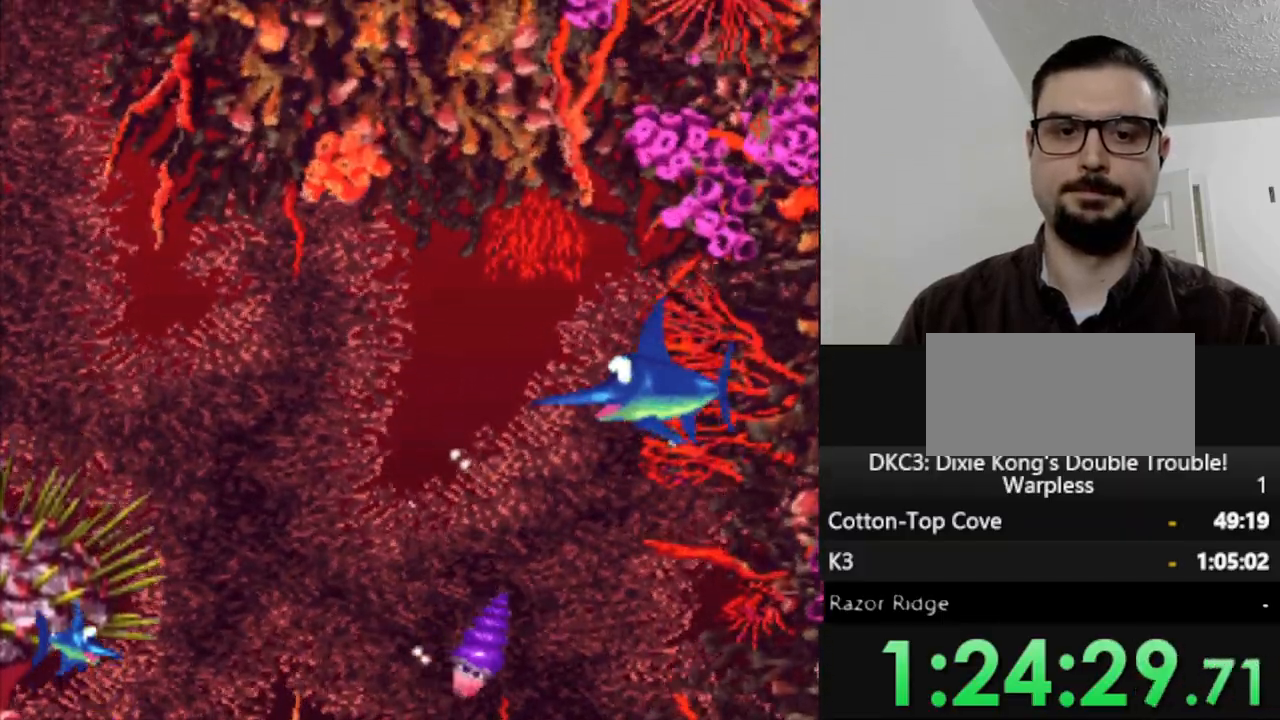
{"buttons": ["DPAD_DOWN"], "events": [[333, "DPAD_DOWN", "down"], [483, "DPAD_LEFT", "up"]]}
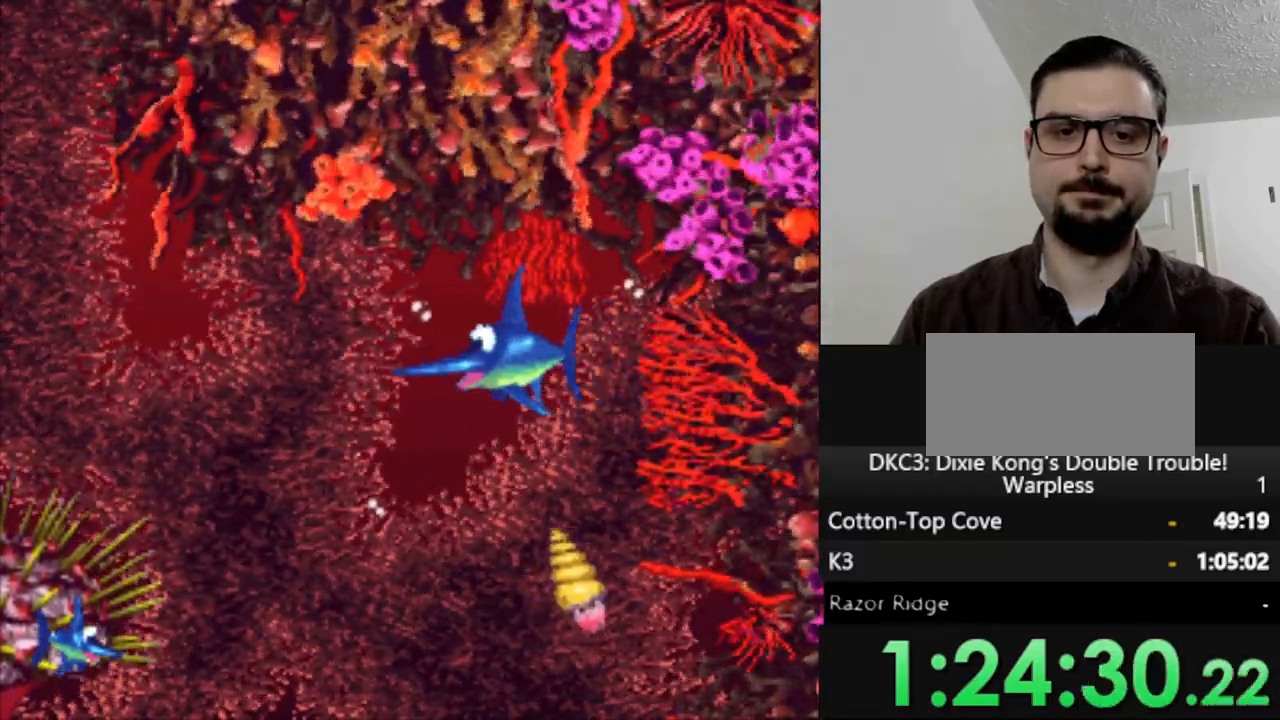
{"buttons": ["DPAD_DOWN"], "events": []}
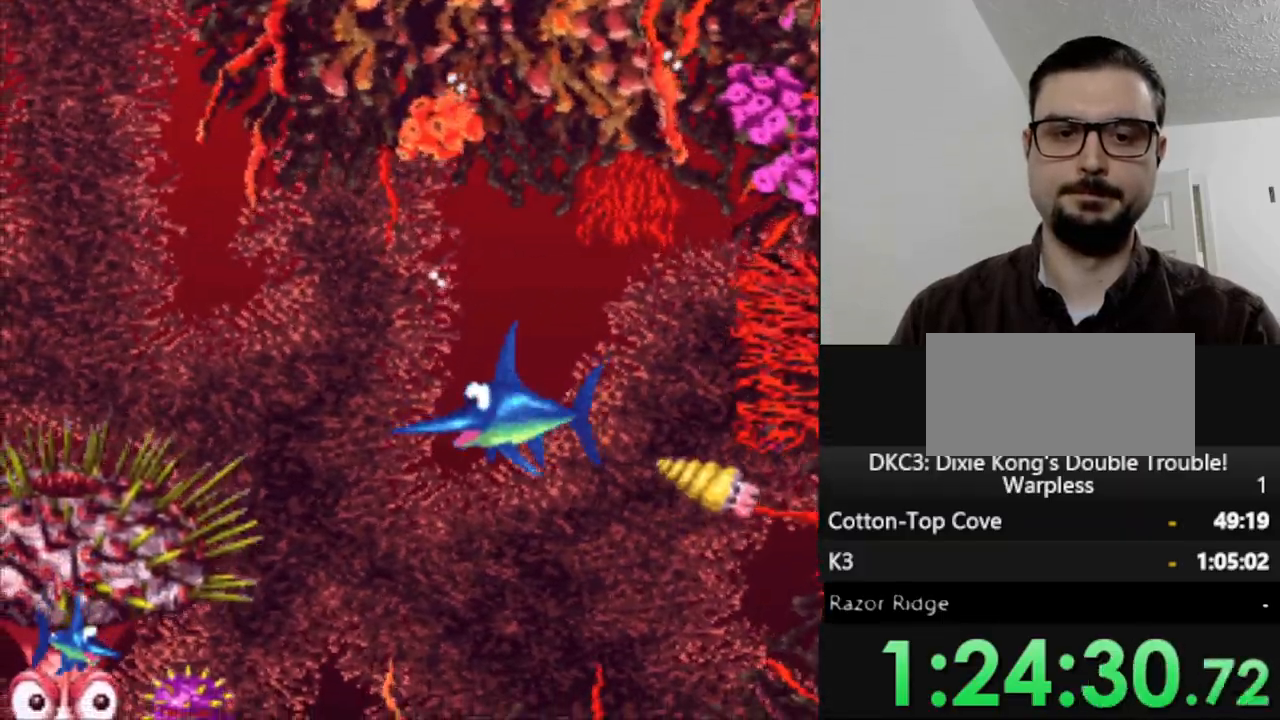
{"buttons": ["DPAD_UP"], "events": [[117, "DPAD_DOWN", "up"], [483, "DPAD_UP", "down"]]}
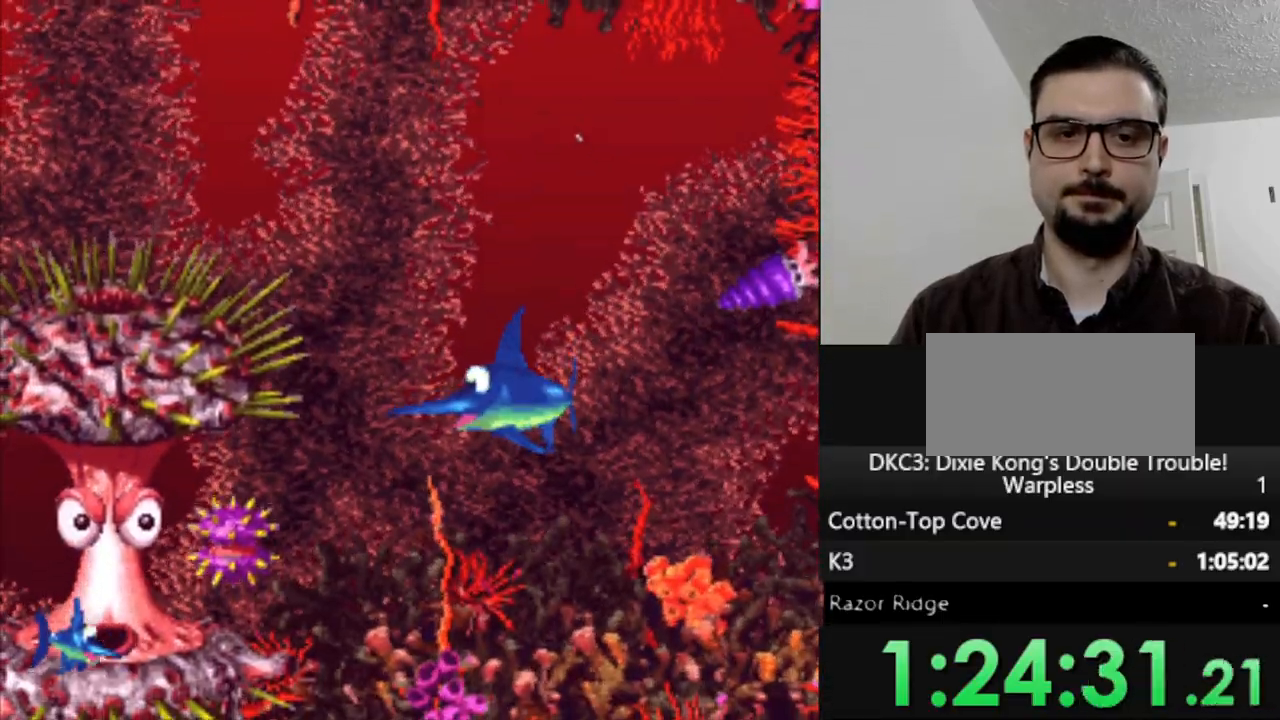
{"buttons": ["DPAD_UP"], "events": []}
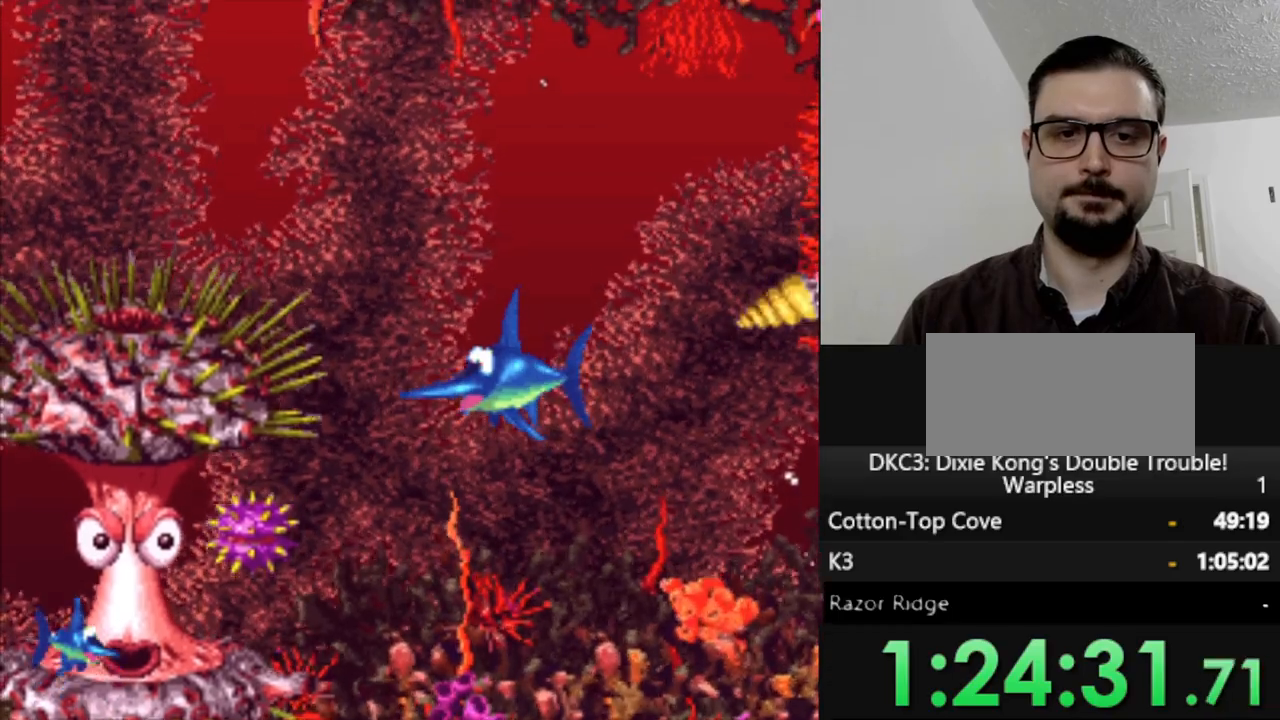
{"buttons": ["DPAD_DOWN", "DPAD_RIGHT"], "events": [[267, "DPAD_RIGHT", "down"], [267, "DPAD_UP", "up"], [433, "DPAD_DOWN", "down"]]}
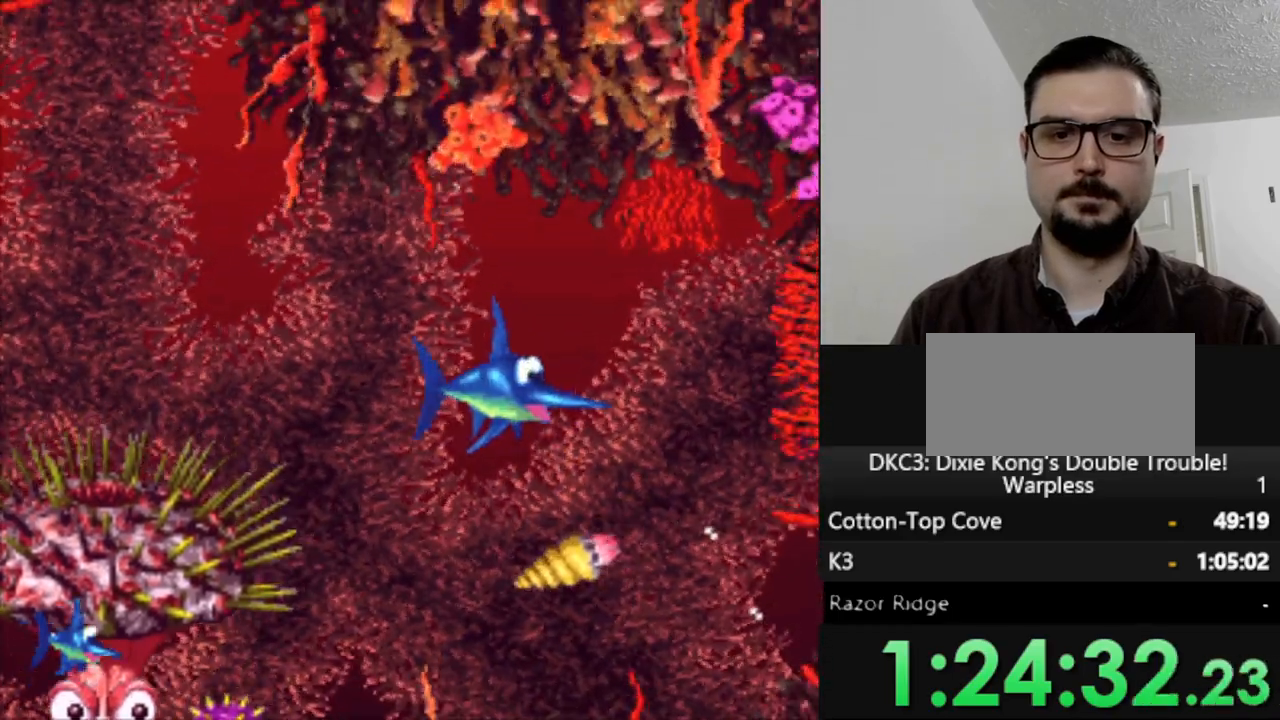
{"buttons": ["DPAD_DOWN"], "events": [[167, "DPAD_RIGHT", "up"]]}
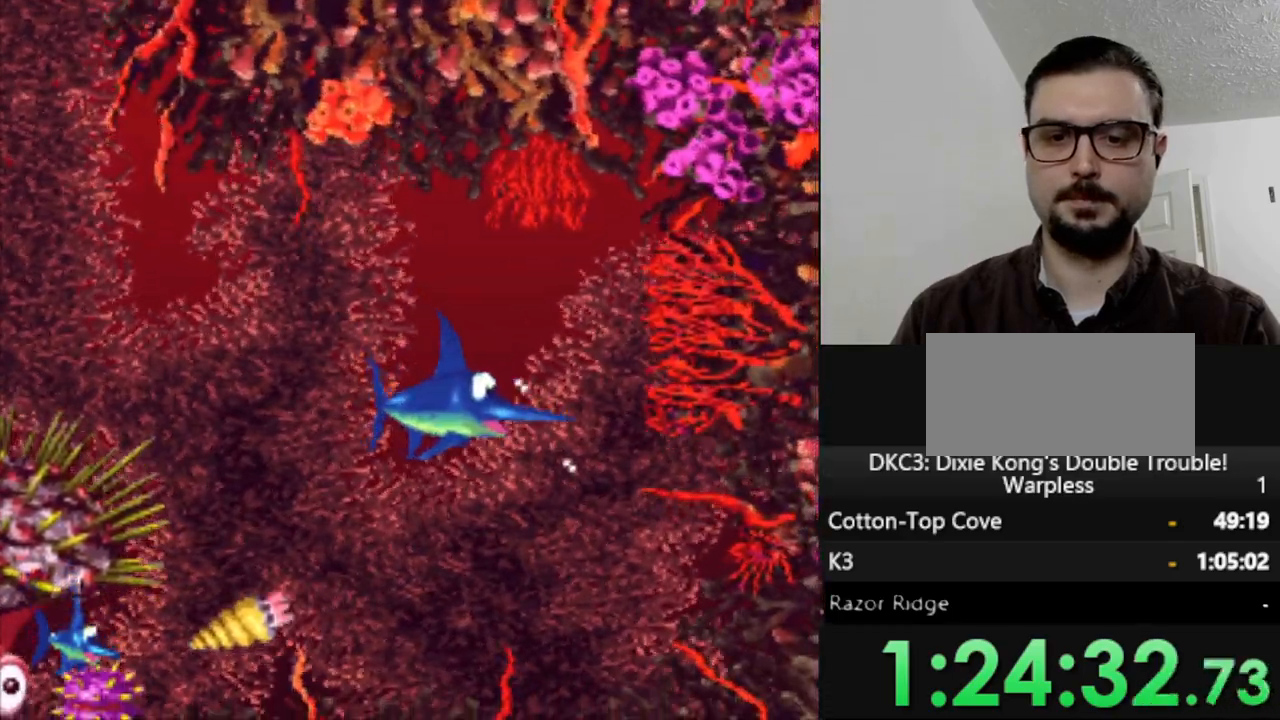
{"buttons": ["DPAD_DOWN"], "events": [[83, "DPAD_LEFT", "down"], [217, "DPAD_DOWN", "up"], [350, "DPAD_DOWN", "down"], [483, "DPAD_LEFT", "up"]]}
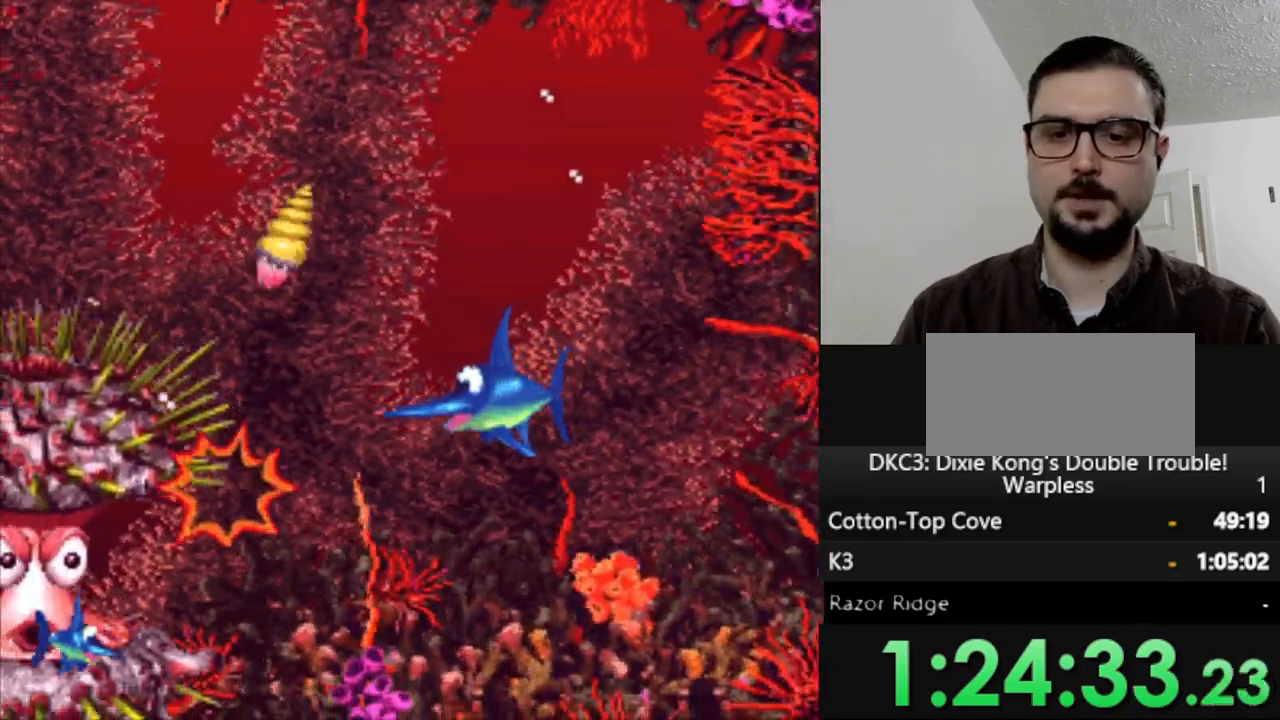
{"buttons": ["DPAD_LEFT"], "events": [[267, "DPAD_DOWN", "up"], [367, "DPAD_LEFT", "down"]]}
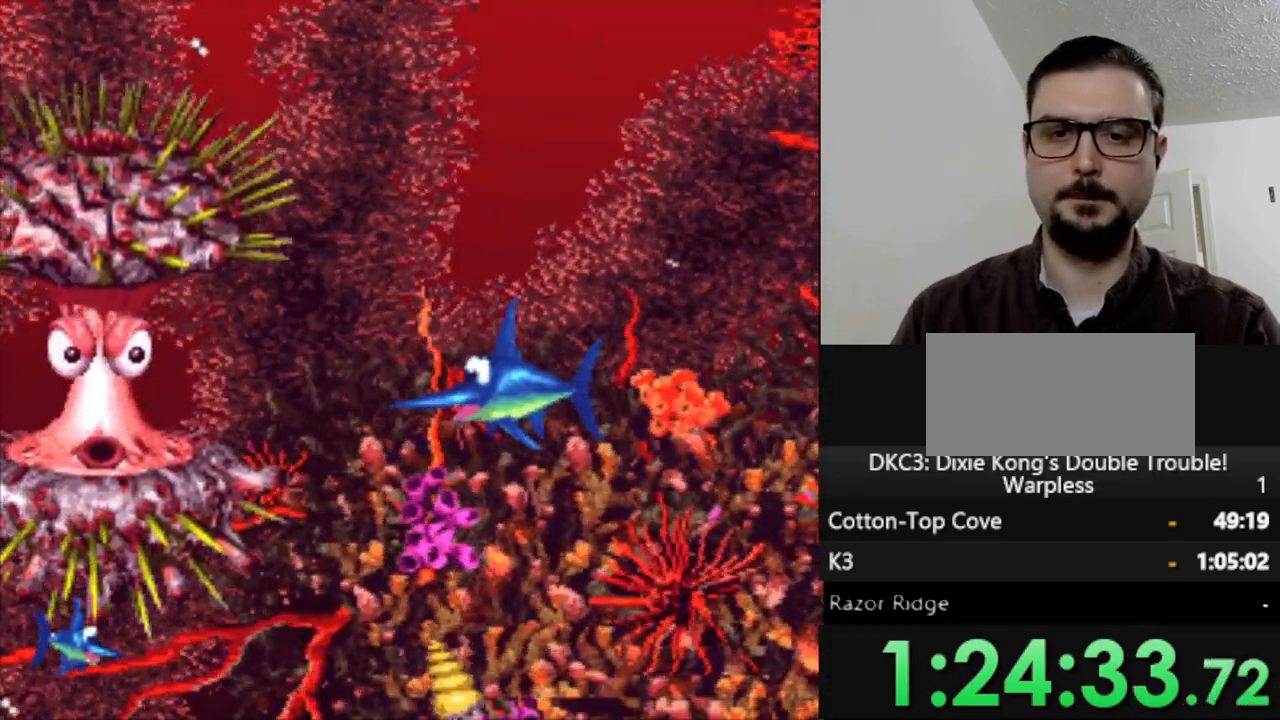
{"buttons": ["DPAD_LEFT"], "events": [[50, "DPAD_LEFT", "up"], [383, "DPAD_LEFT", "down"]]}
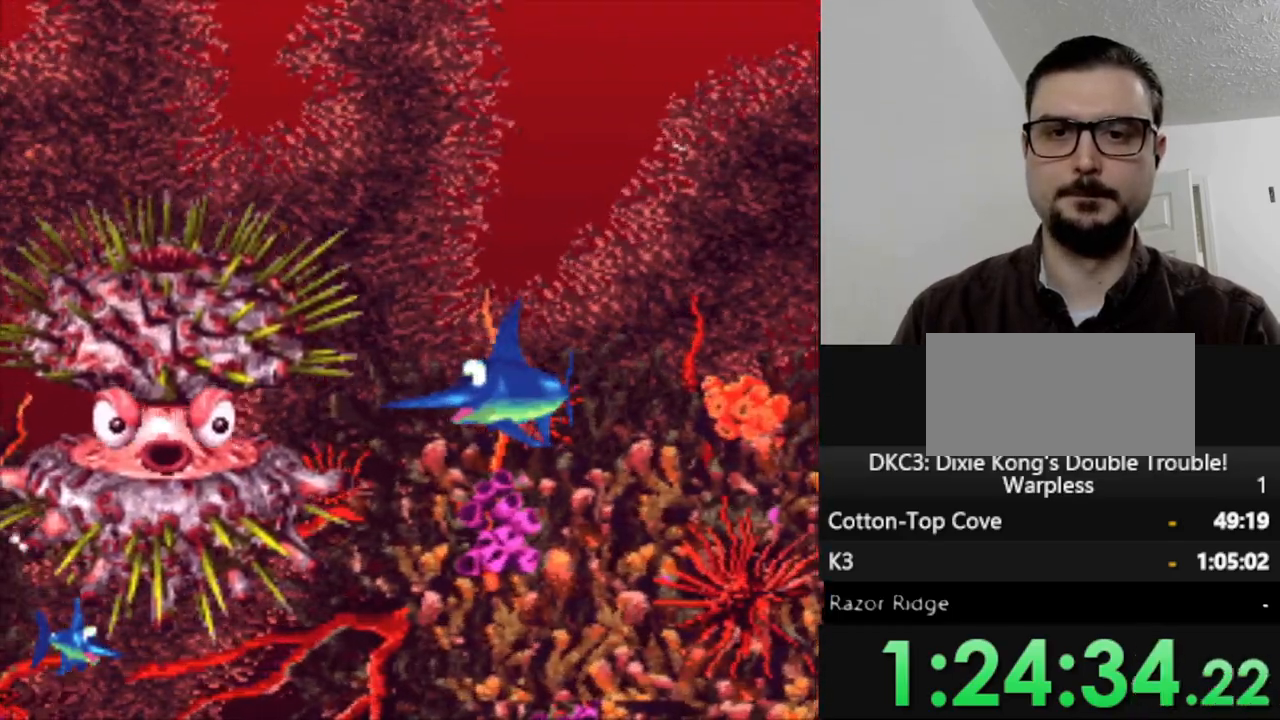
{"buttons": [], "events": [[33, "DPAD_LEFT", "up"]]}
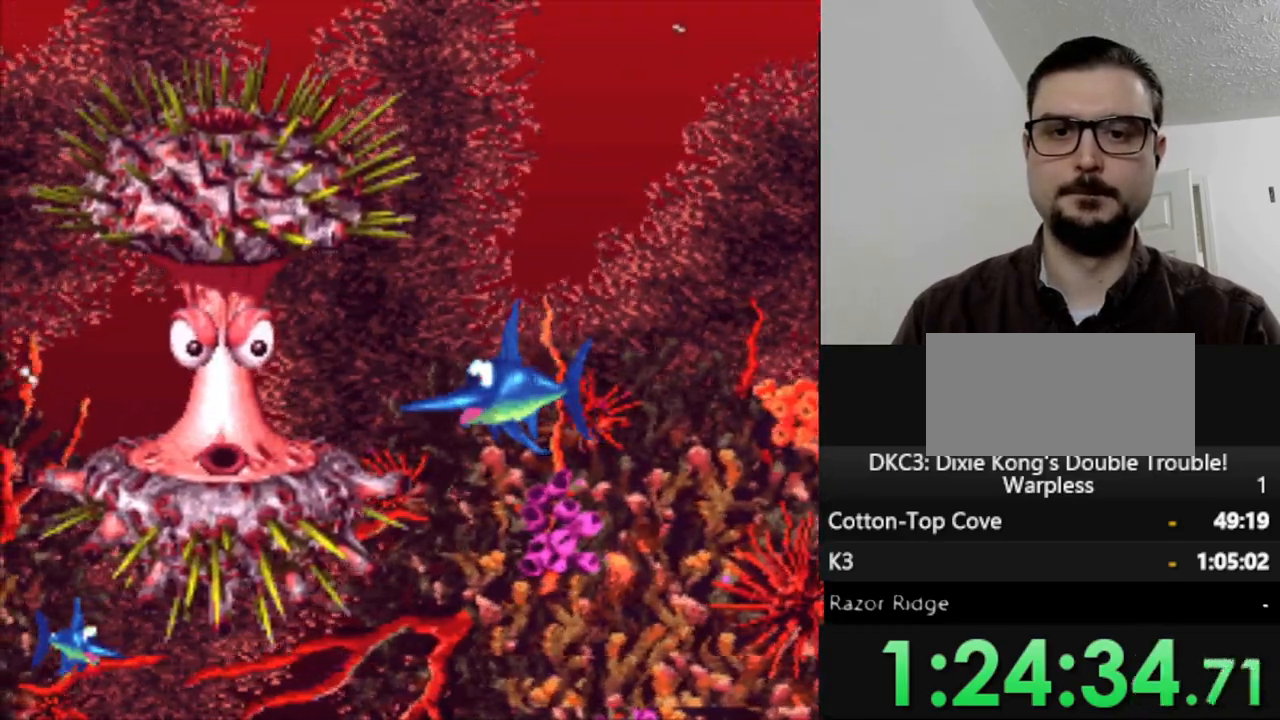
{"buttons": [], "events": []}
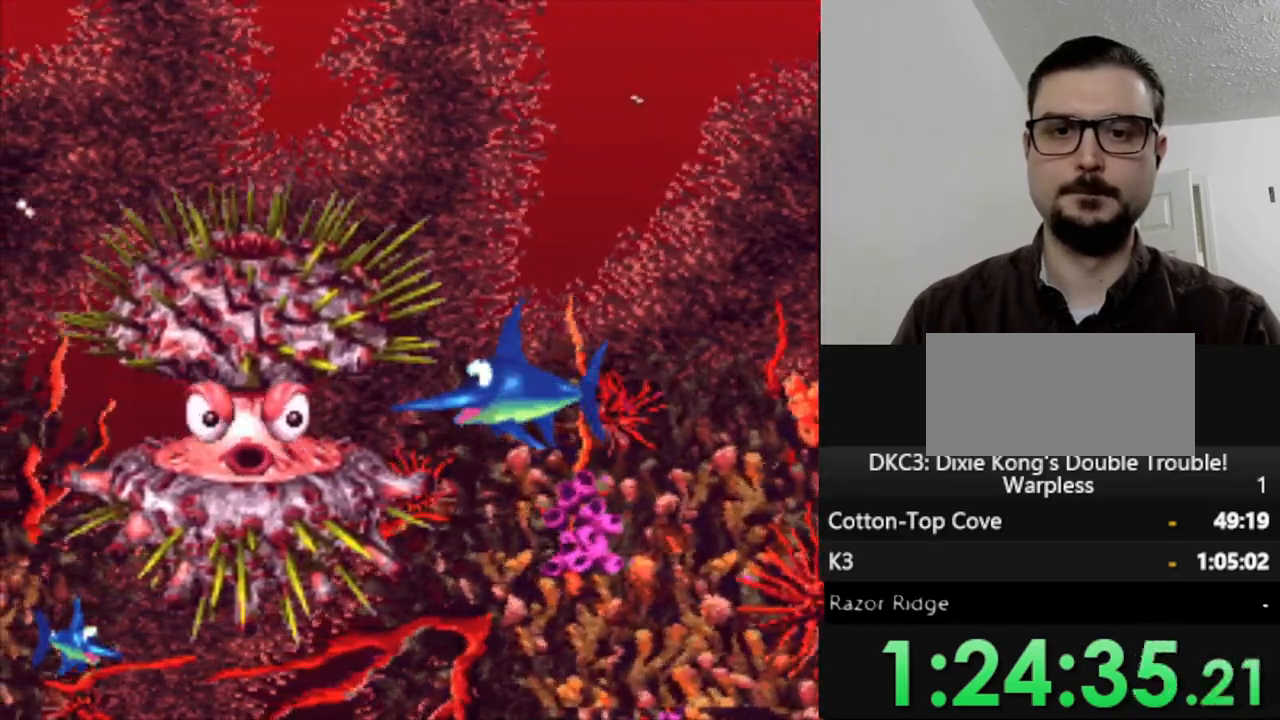
{"buttons": [], "events": []}
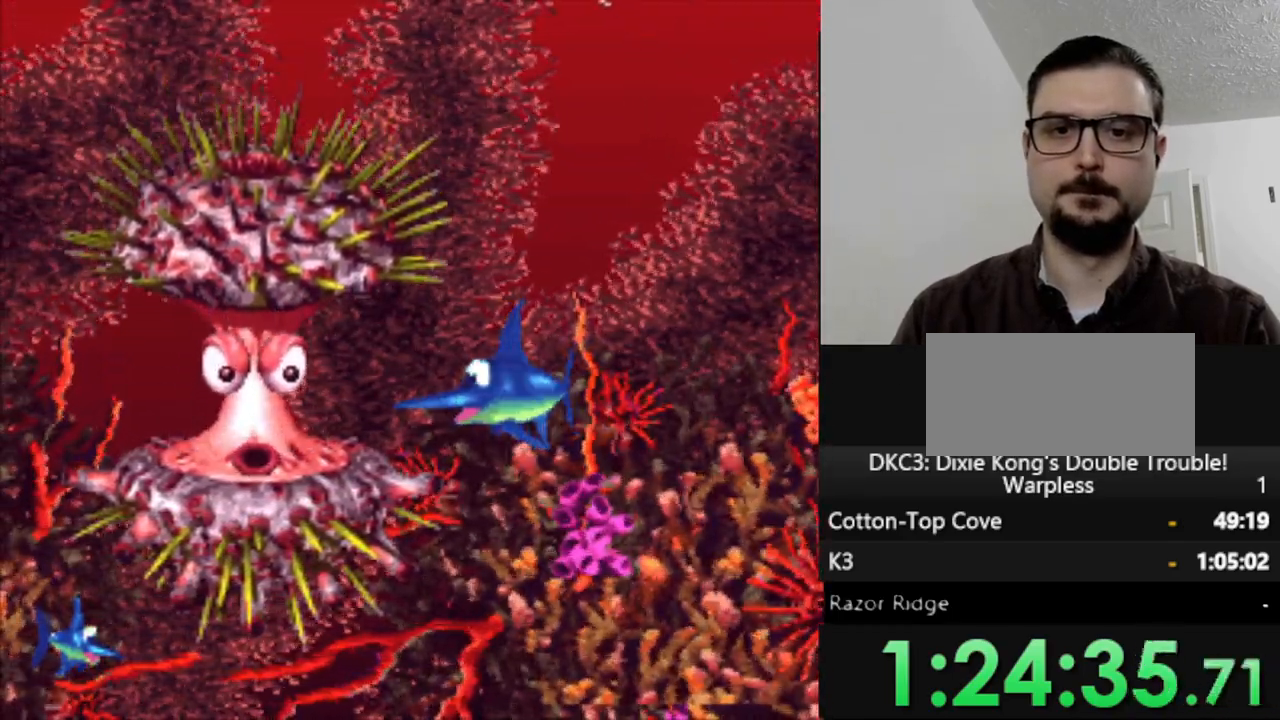
{"buttons": [], "events": [[333, "Y", "down"], [417, "Y", "up"]]}
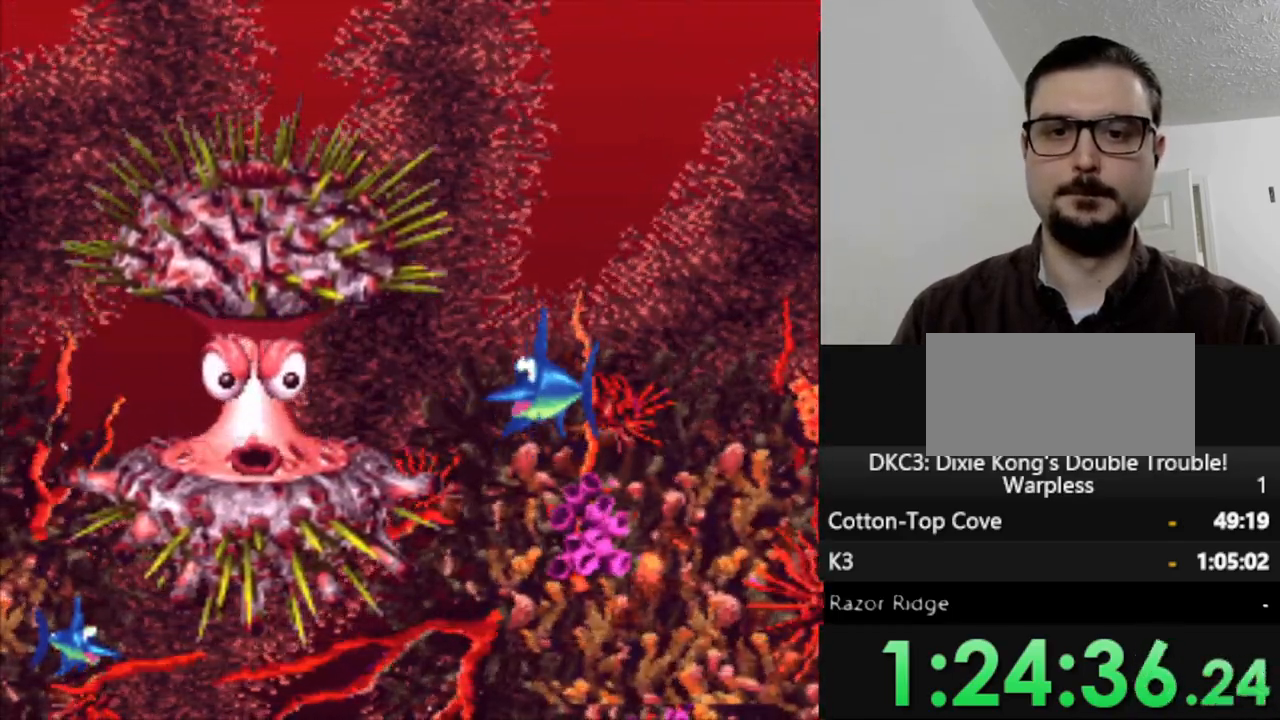
{"buttons": [], "events": []}
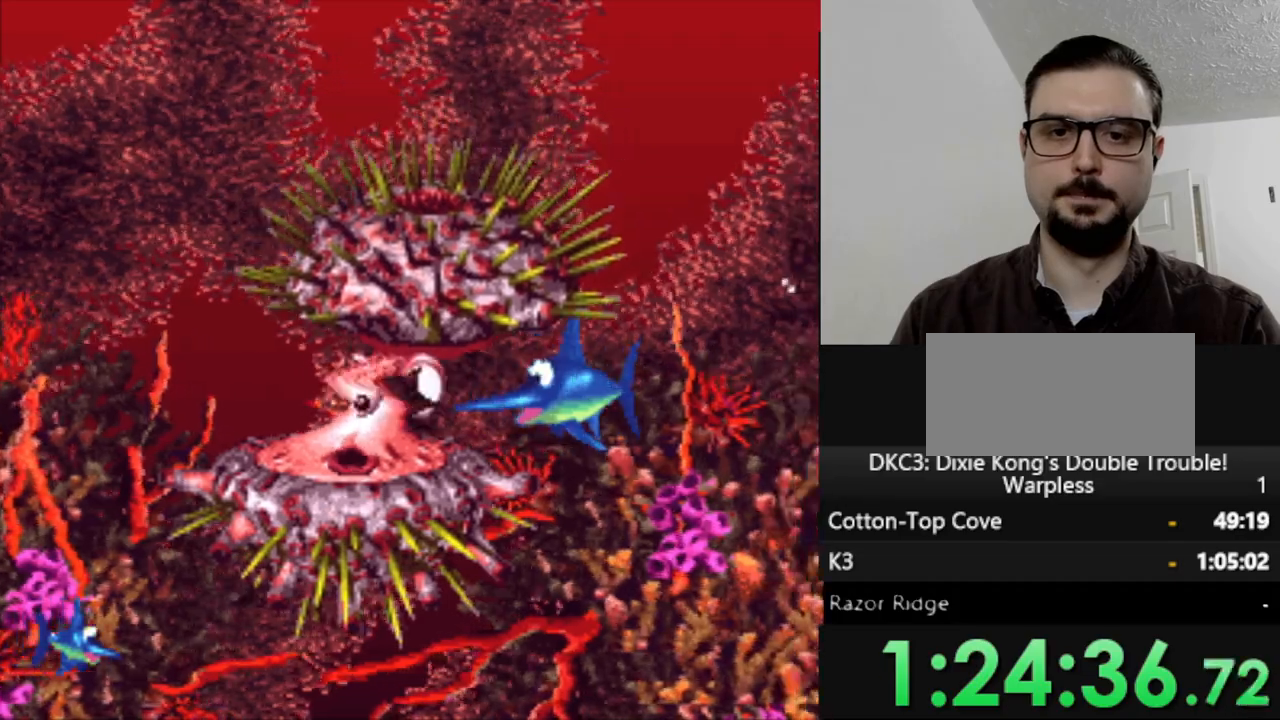
{"buttons": ["DPAD_LEFT"], "events": [[400, "DPAD_LEFT", "down"]]}
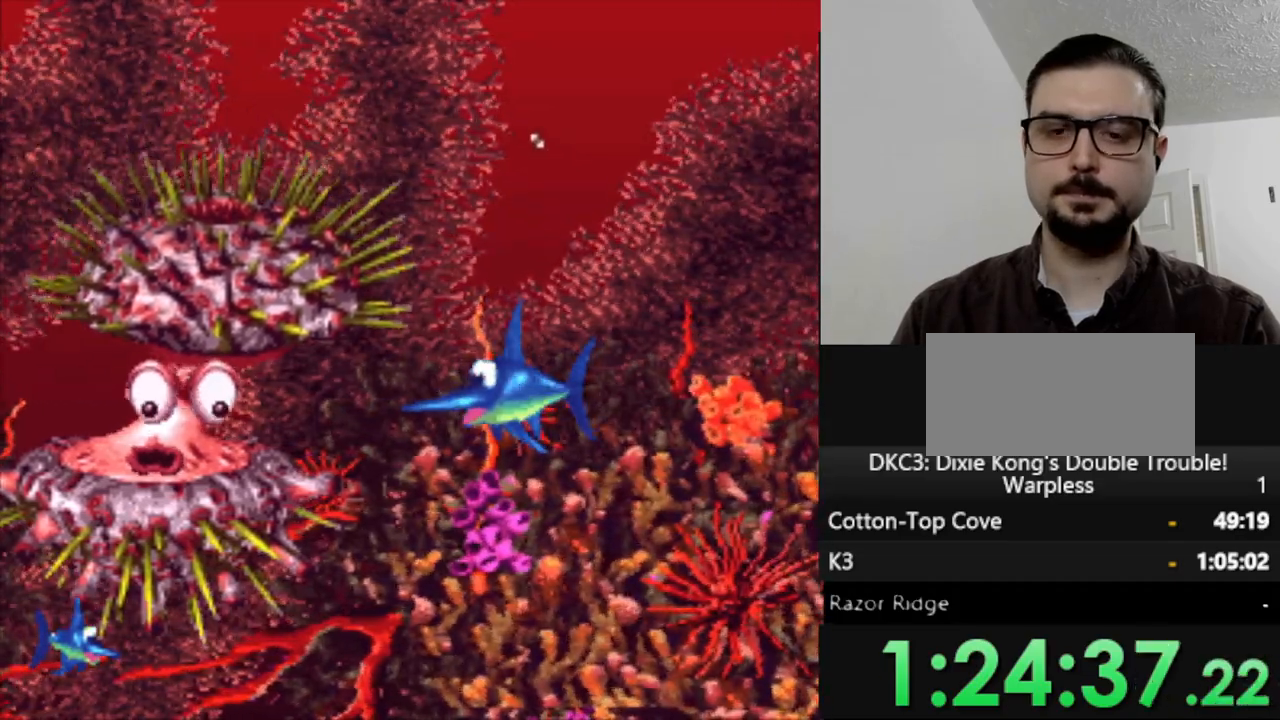
{"buttons": ["DPAD_LEFT"], "events": [[17, "DPAD_LEFT", "up"], [450, "DPAD_LEFT", "down"]]}
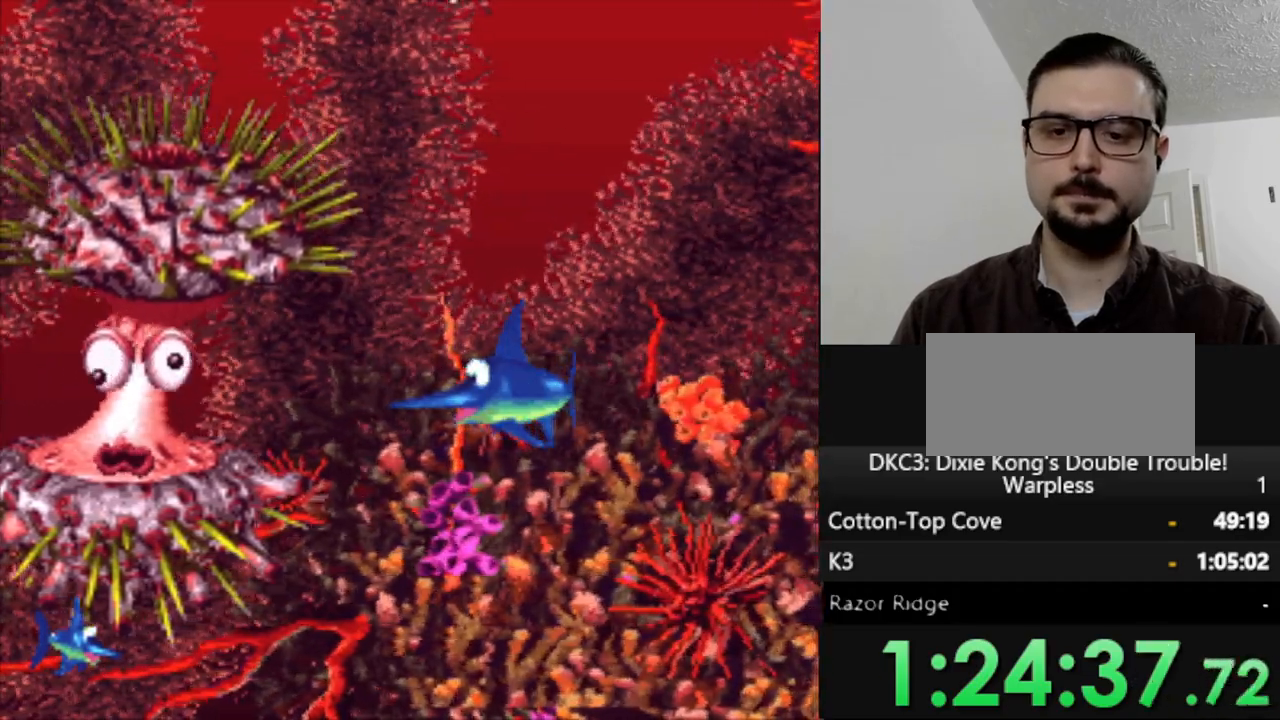
{"buttons": [], "events": [[83, "DPAD_LEFT", "up"]]}
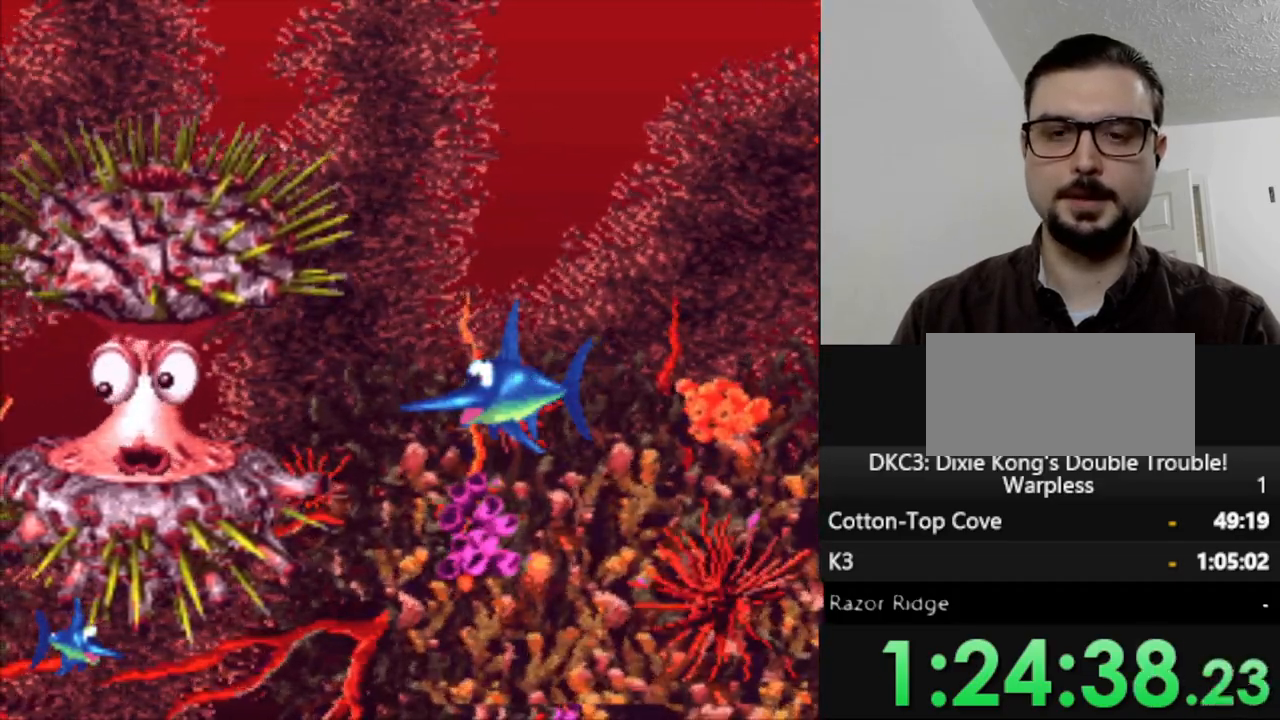
{"buttons": [], "events": []}
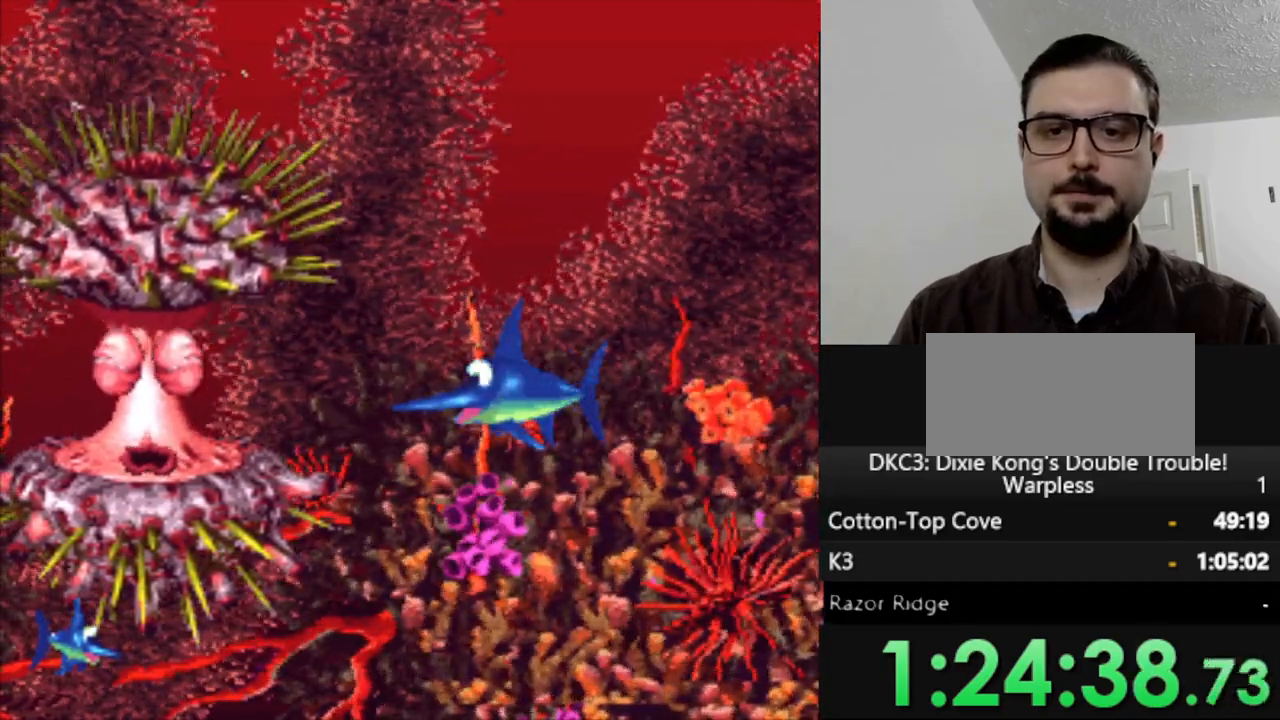
{"buttons": ["DPAD_LEFT"], "events": [[367, "DPAD_LEFT", "down"]]}
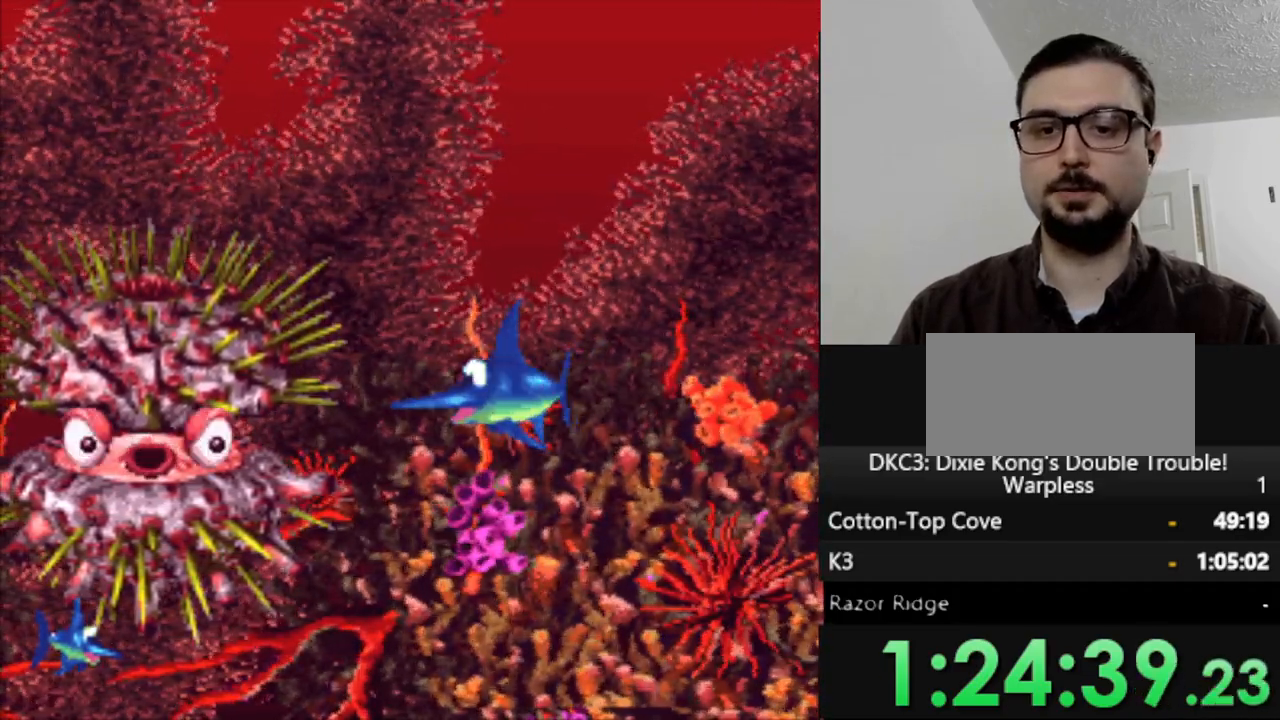
{"buttons": [], "events": [[17, "DPAD_LEFT", "up"]]}
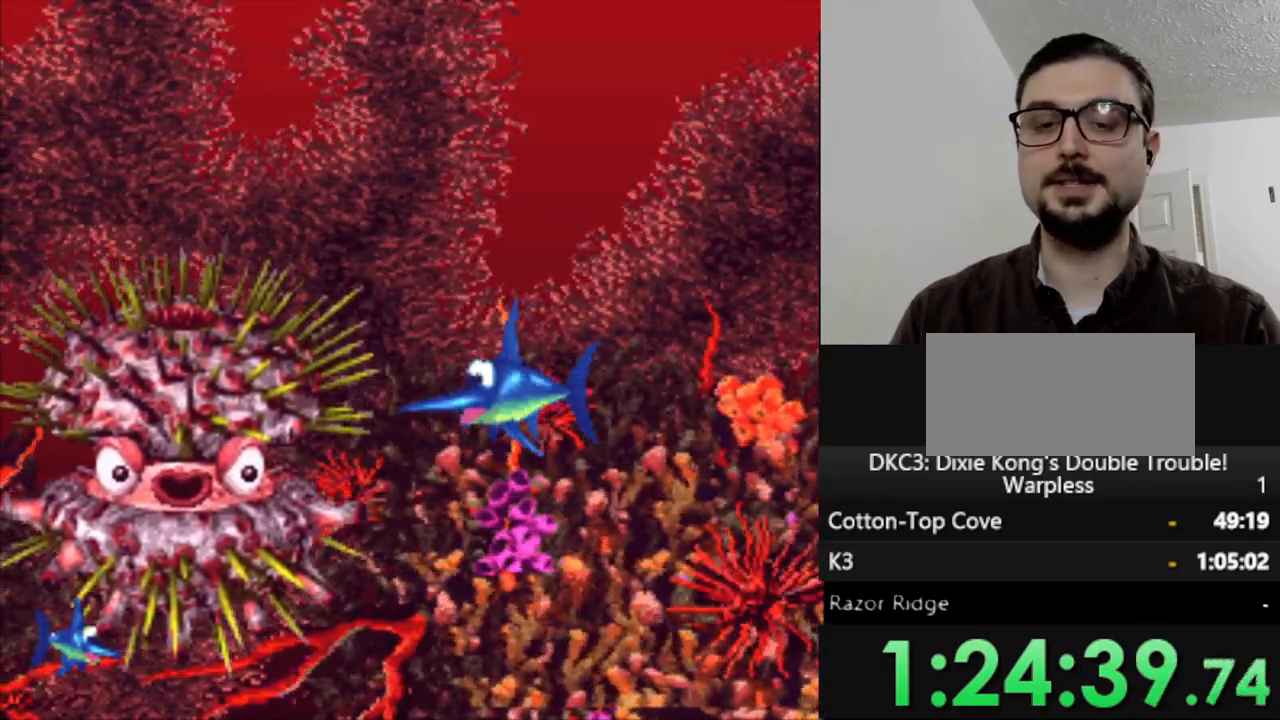
{"buttons": ["DPAD_LEFT"], "events": [[200, "DPAD_LEFT", "down"], [200, "DPAD_UP", "down"], [483, "DPAD_UP", "up"]]}
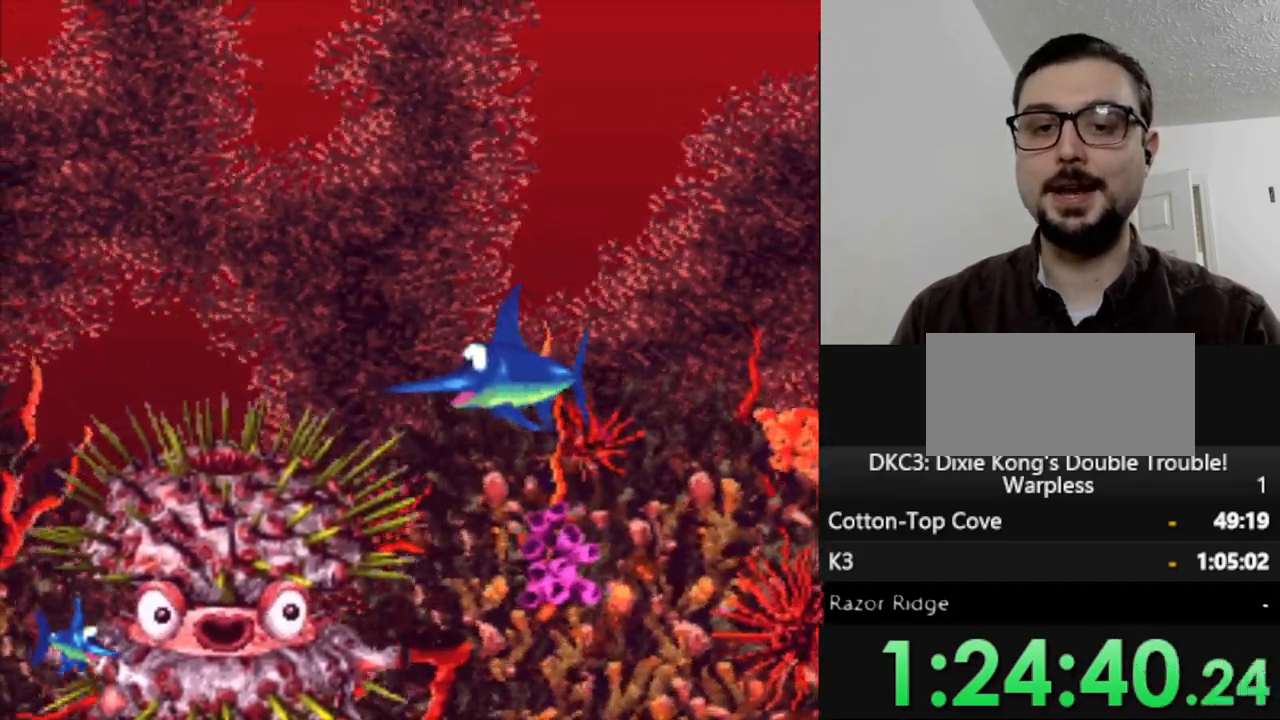
{"buttons": ["DPAD_DOWN"], "events": [[183, "DPAD_DOWN", "down"], [333, "DPAD_LEFT", "up"]]}